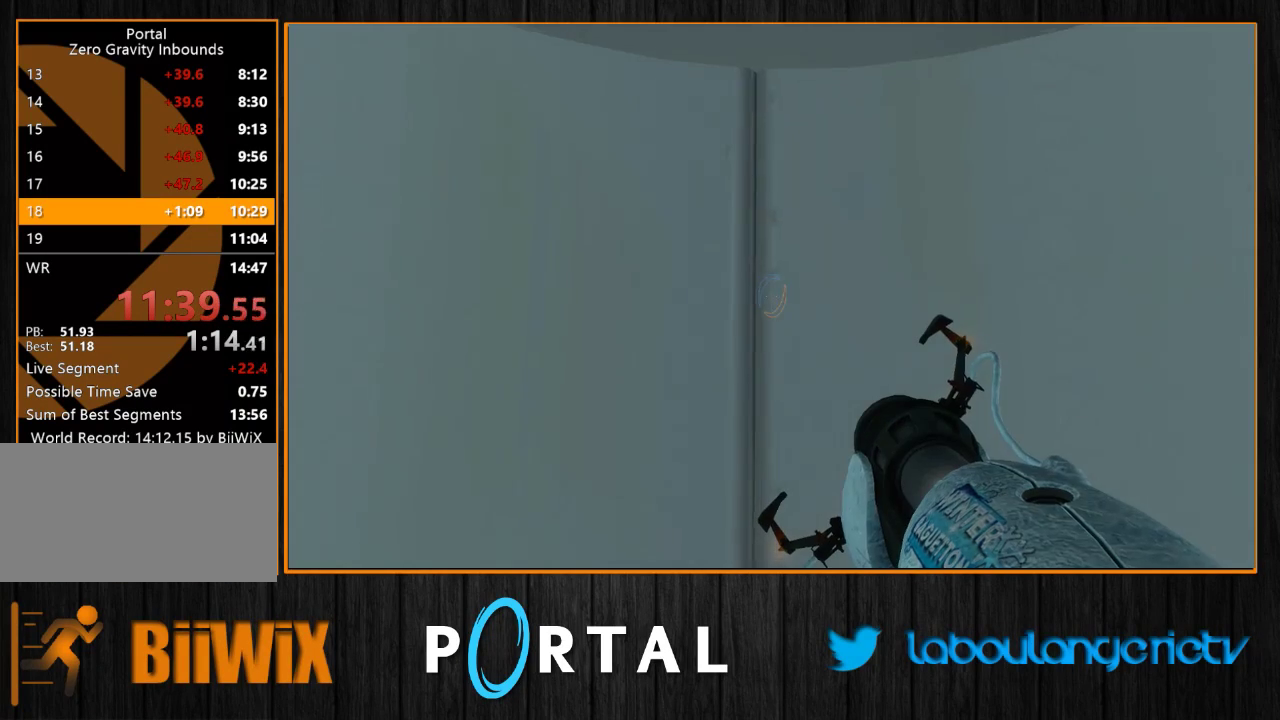
Gameplay with keyboard and mouse; each line is a JSON object with the keys and mouse buttons held at the frame after it. "events" lists presses ("down") and releases ("up") of "1", "2", "3", "4", "5", "a", "alt", "c", "caps_lock", "ctrl", "d", "e", "escape", "f", "g", "h", "q", "r", "s", "shift", "space", "t", "tab", "v", "w", "x", "z", "mouse_left", "mouse_wheel" and "mouse_right" between this image and that frame as [ms after this image, input, new state], when the widget could be followed in between. "mouse_left", "mouse_wheel", "mouse_right" = the "left", "wheel", "right" buttons of the "mouse" list. No other keys are recorded. "wheel" means that the mouse wheel is clicked or scrolled. Mouse movement is not recorded.
{"keys": [], "mouse": [], "events": []}
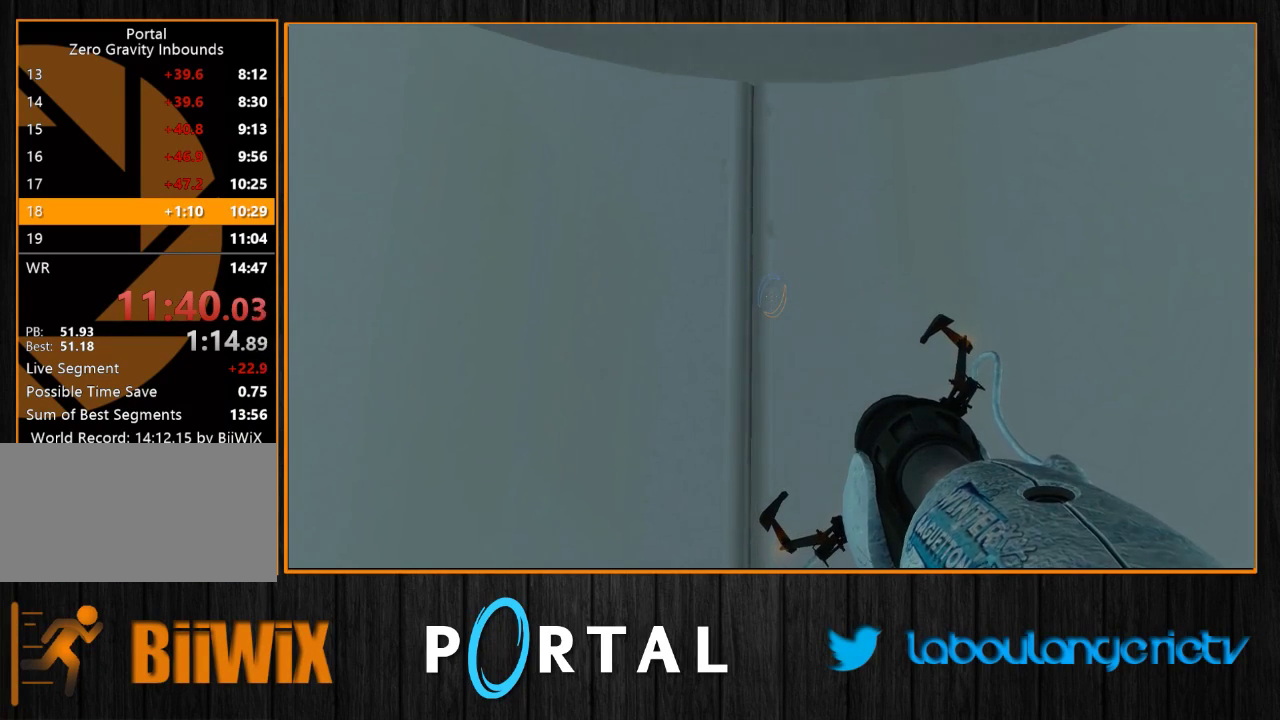
{"keys": [], "mouse": [], "events": []}
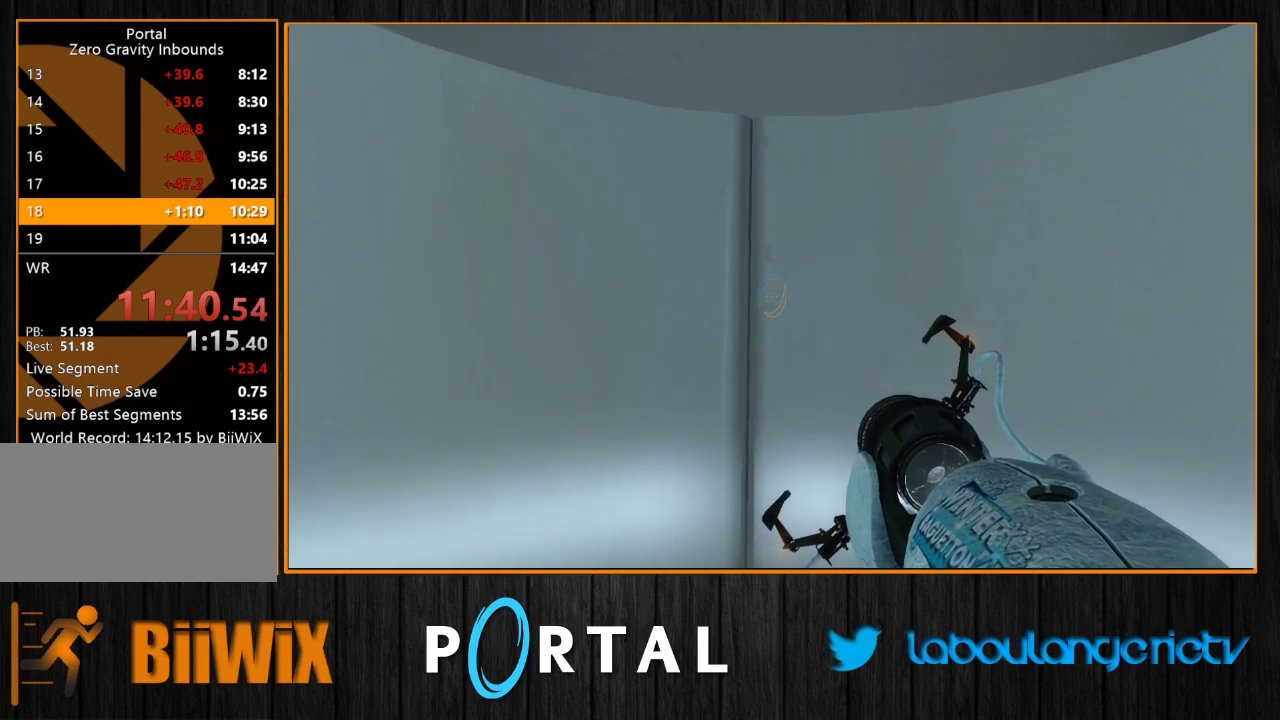
{"keys": [], "mouse": [], "events": []}
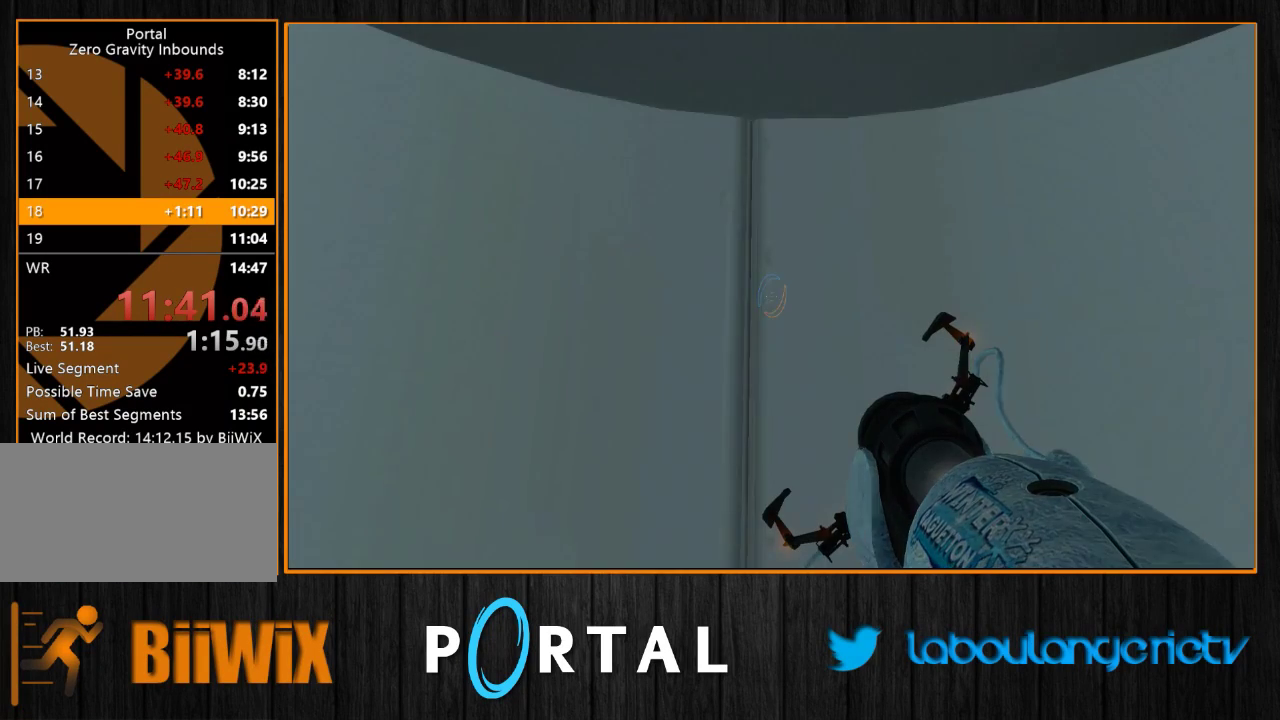
{"keys": [], "mouse": [], "events": []}
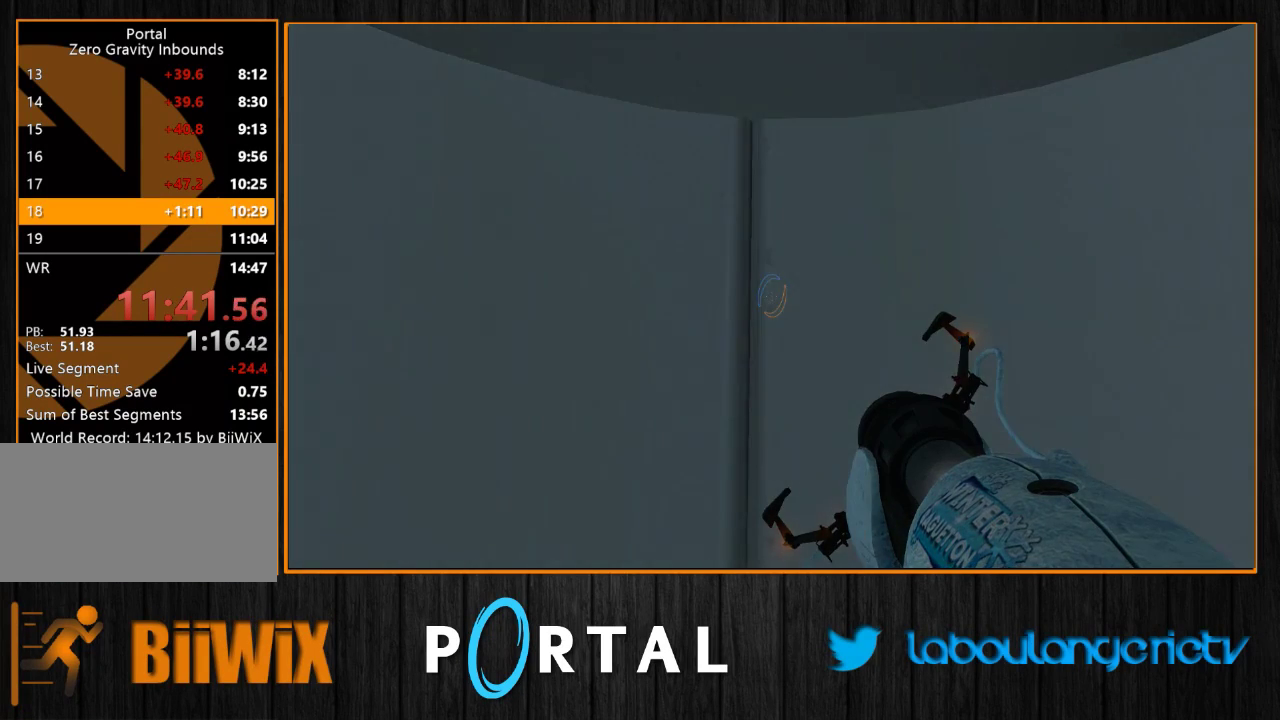
{"keys": [], "mouse": [], "events": []}
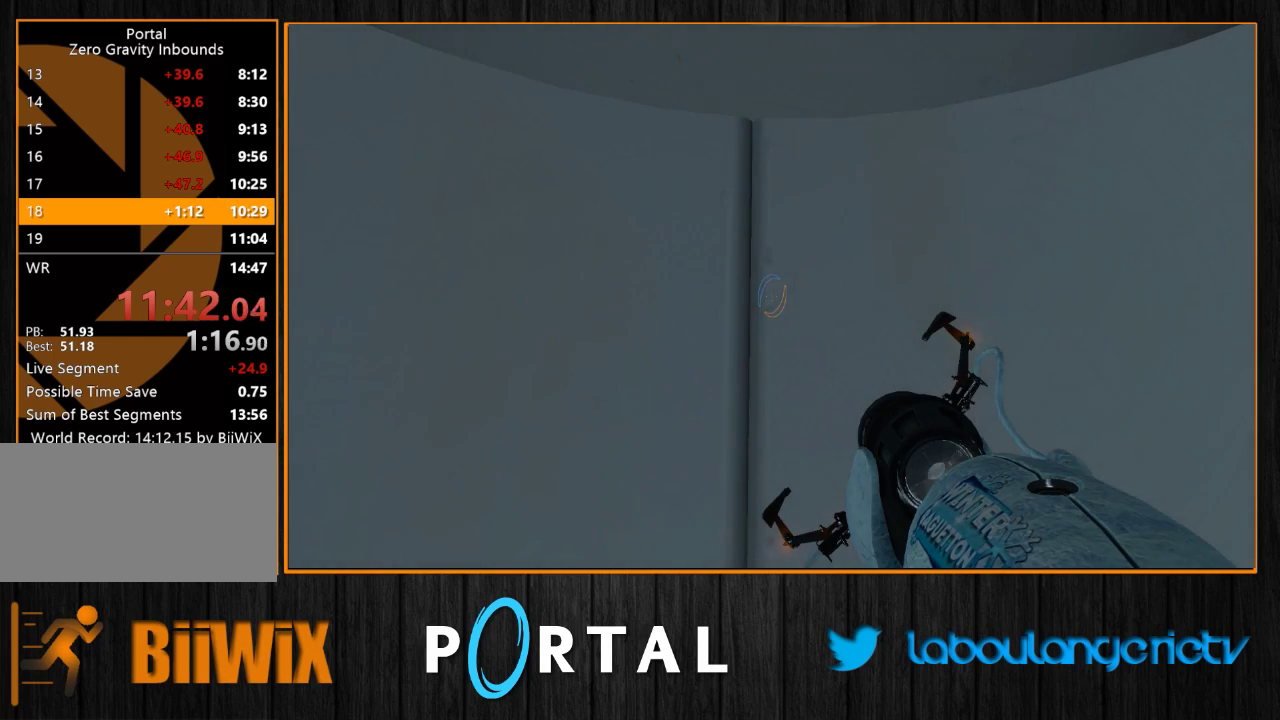
{"keys": [], "mouse": [], "events": []}
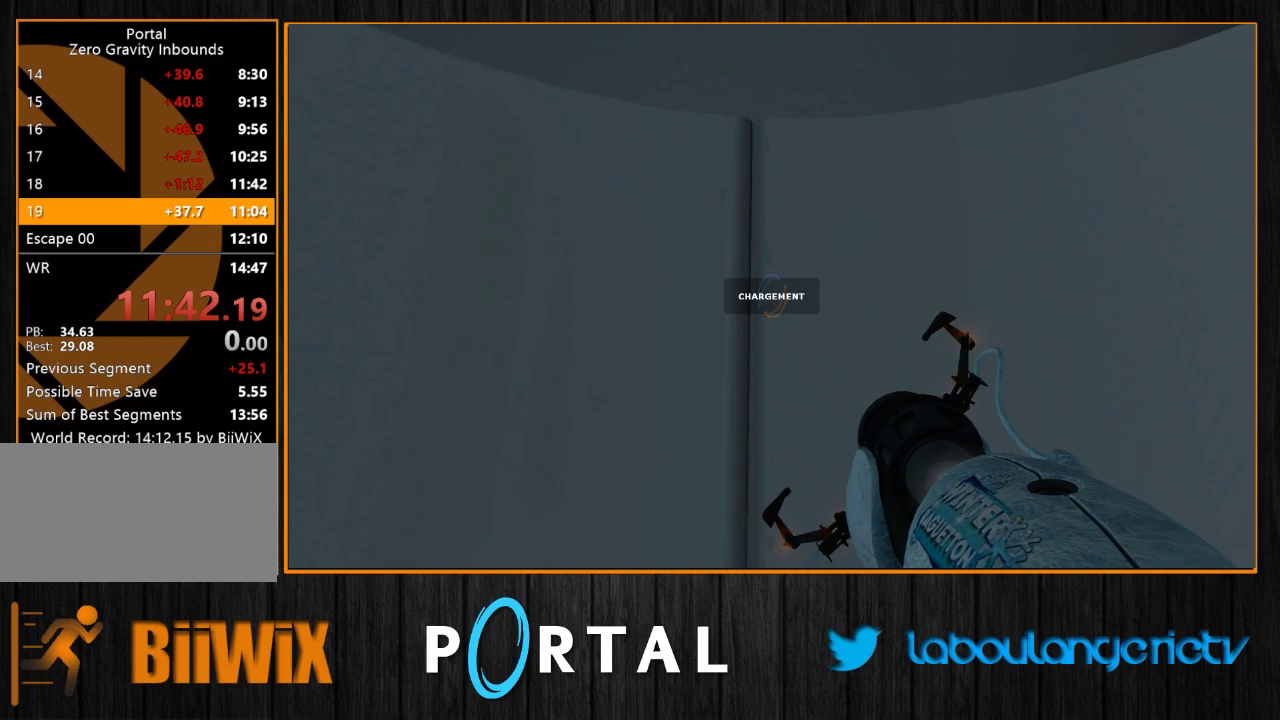
{"keys": [], "mouse": [], "events": []}
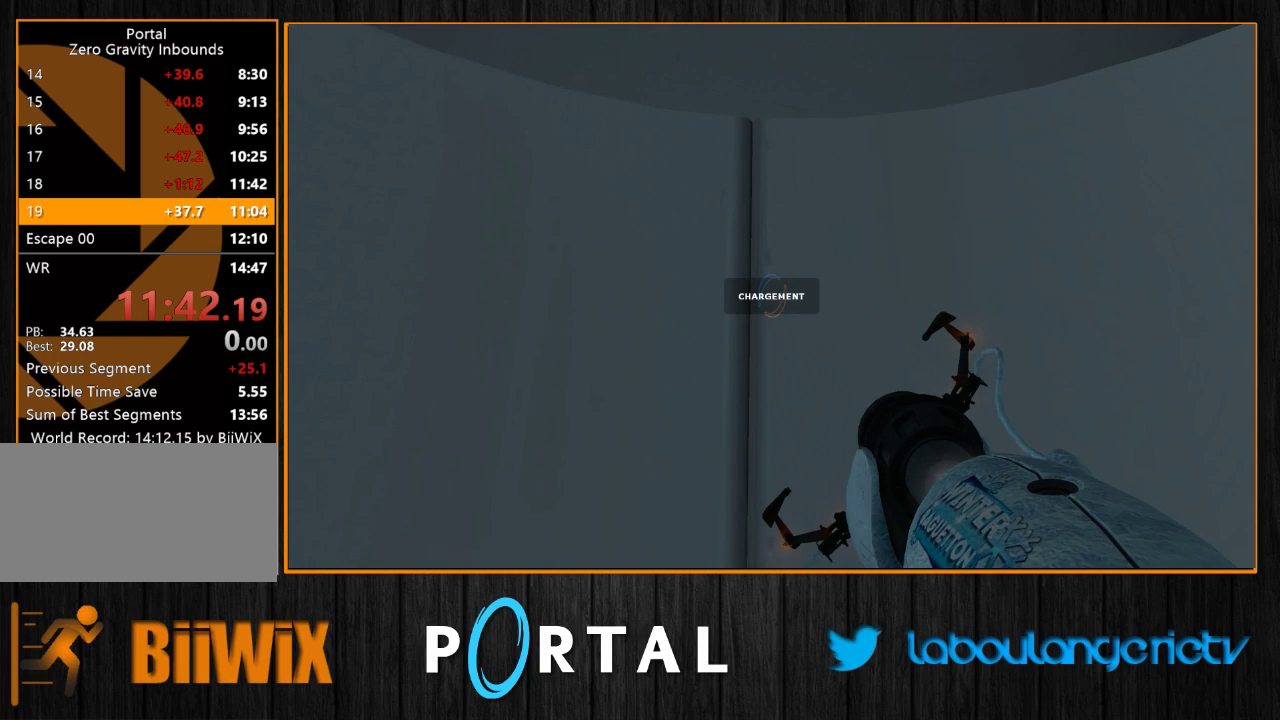
{"keys": ["z"], "mouse": [], "events": [[50, "z", "down"]]}
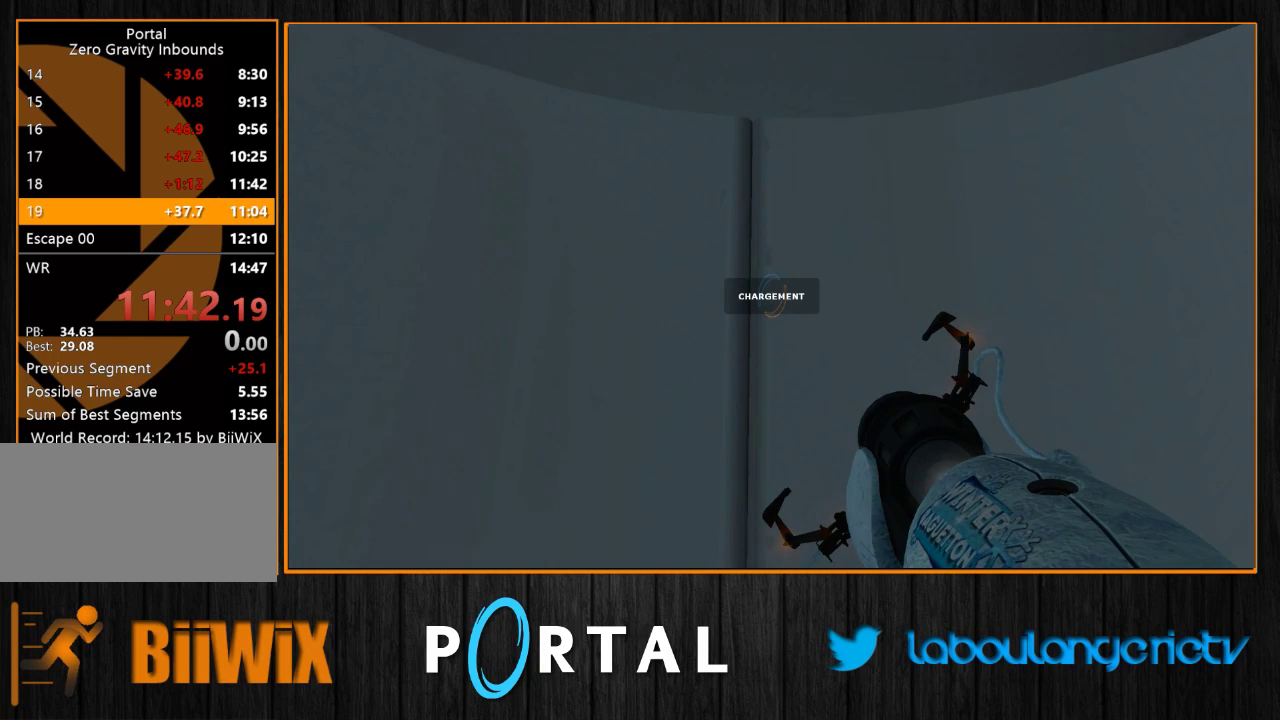
{"keys": ["z"], "mouse": [], "events": []}
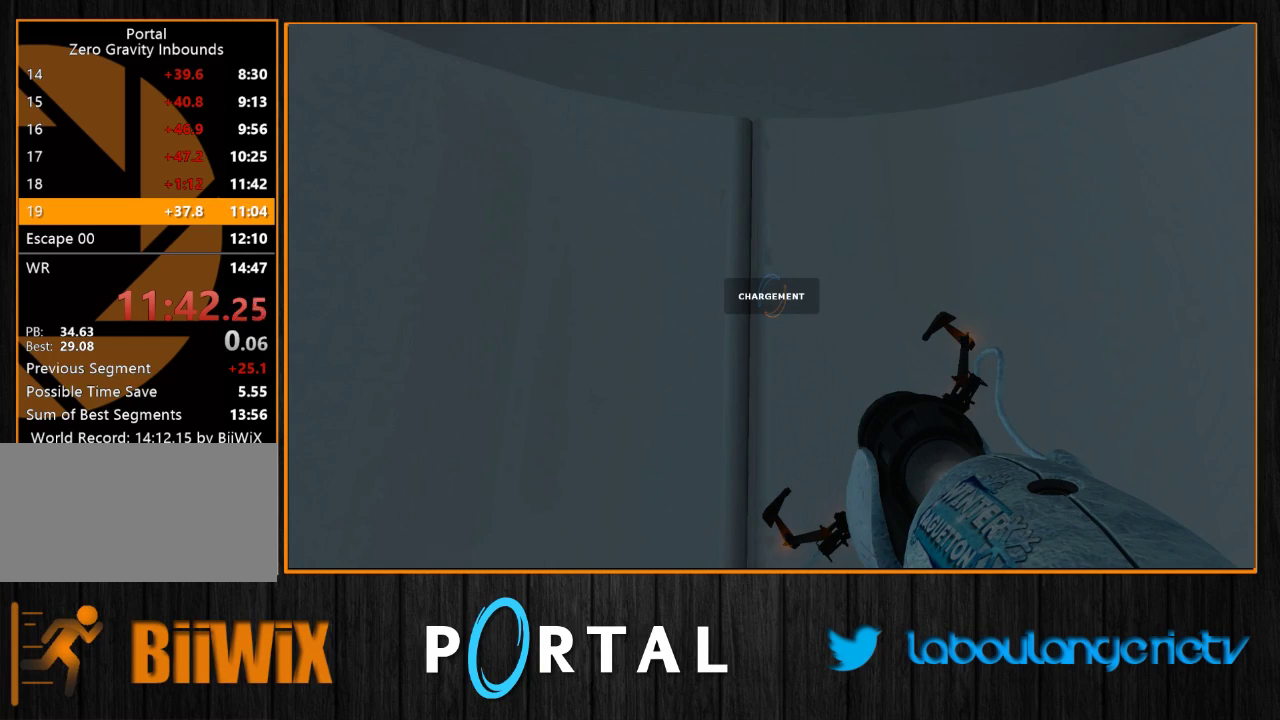
{"keys": ["z"], "mouse": [], "events": []}
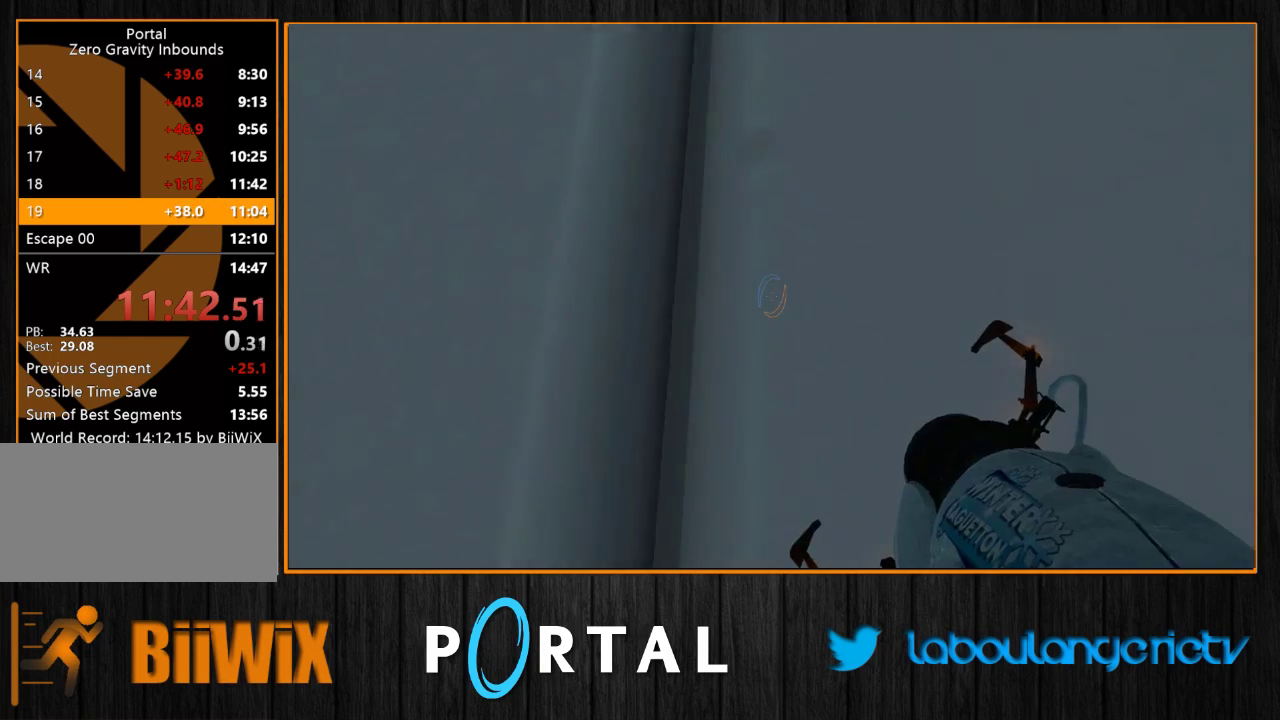
{"keys": ["z"], "mouse": [], "events": [[416, "d", "down"], [483, "d", "up"]]}
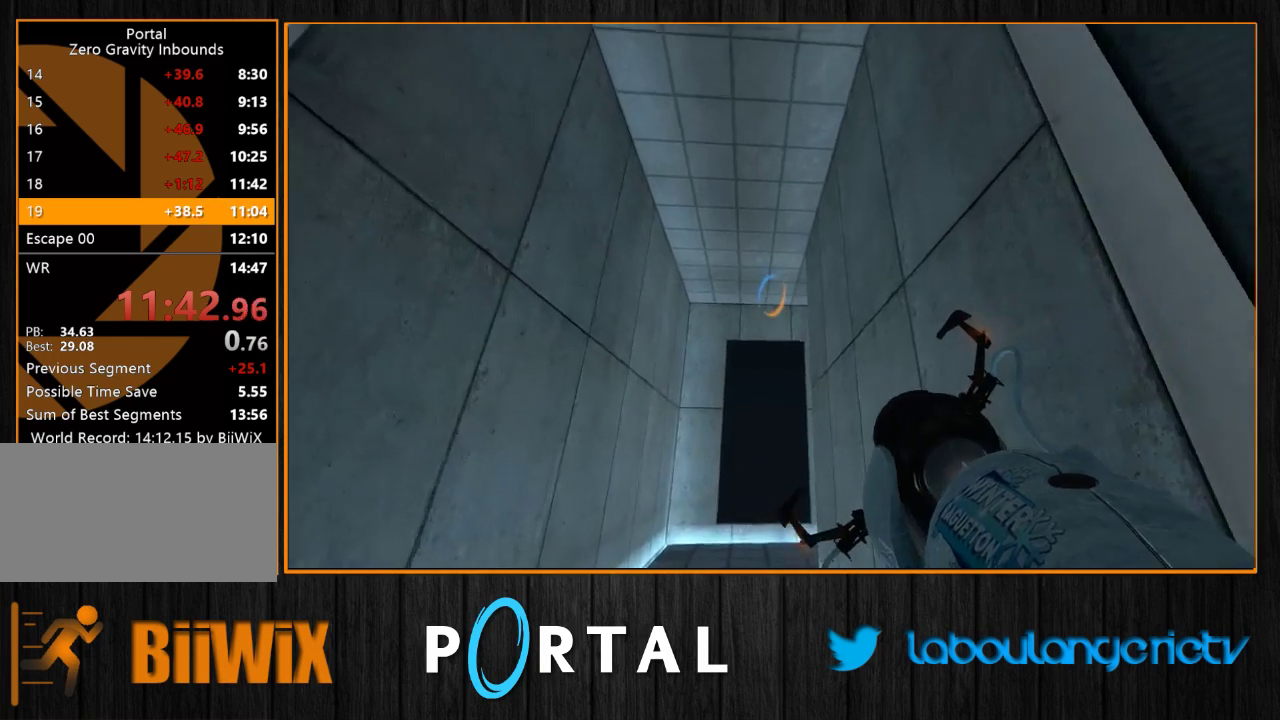
{"keys": [], "mouse": [], "events": [[216, "z", "up"]]}
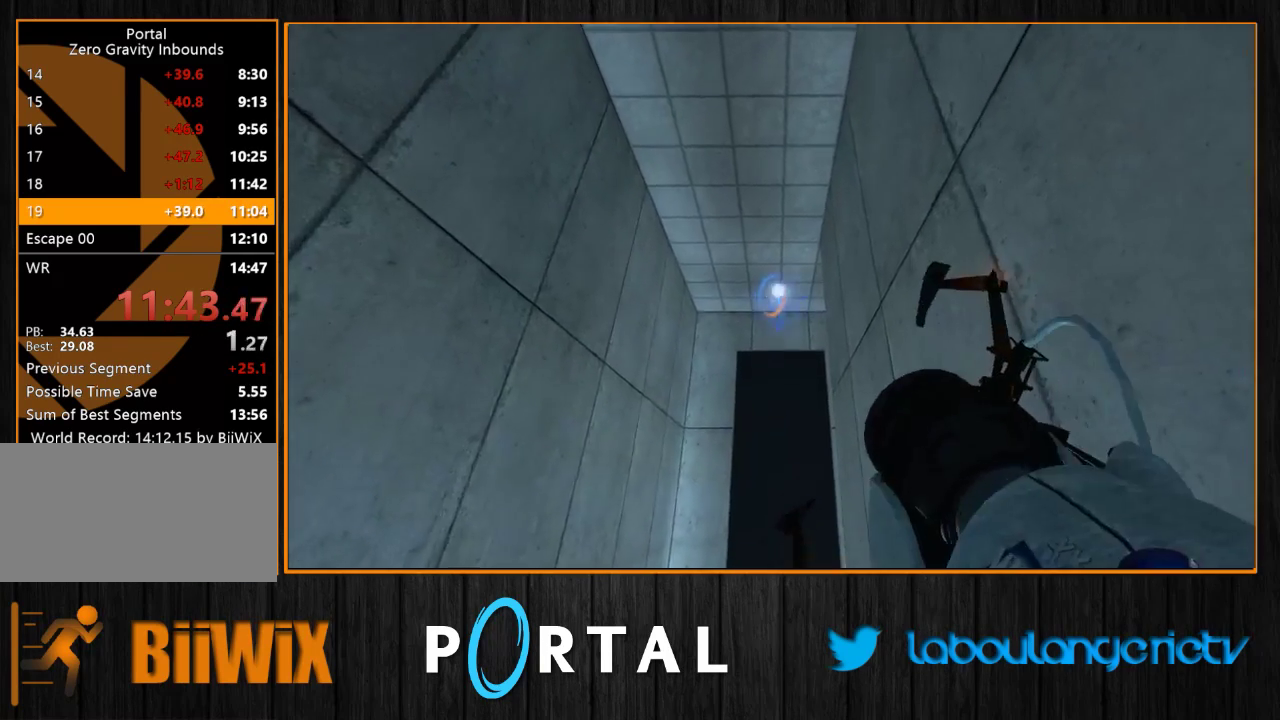
{"keys": [], "mouse": ["right"], "events": [[100, "z", "down"], [133, "q", "down"], [266, "z", "up"], [283, "q", "up"], [433, "mouse_right", "down"]]}
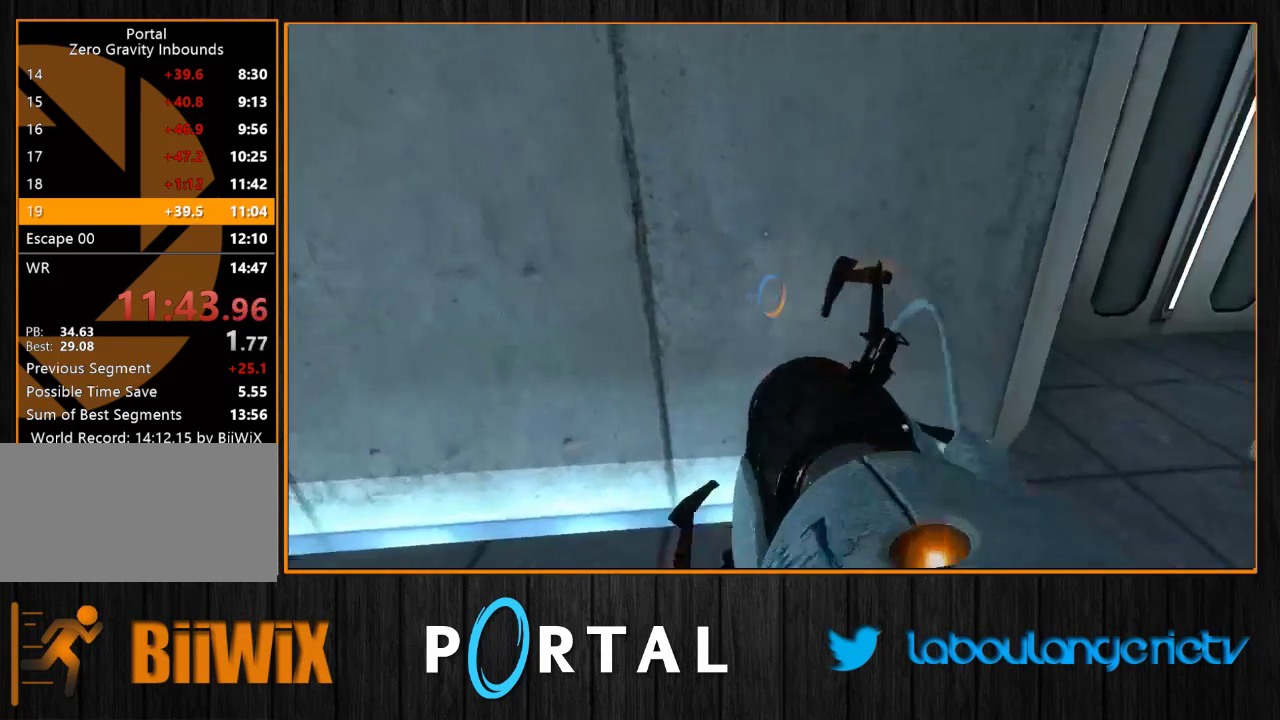
{"keys": ["z"], "mouse": [], "events": [[33, "mouse_right", "up"], [100, "1", "down"], [183, "1", "up"], [483, "z", "down"]]}
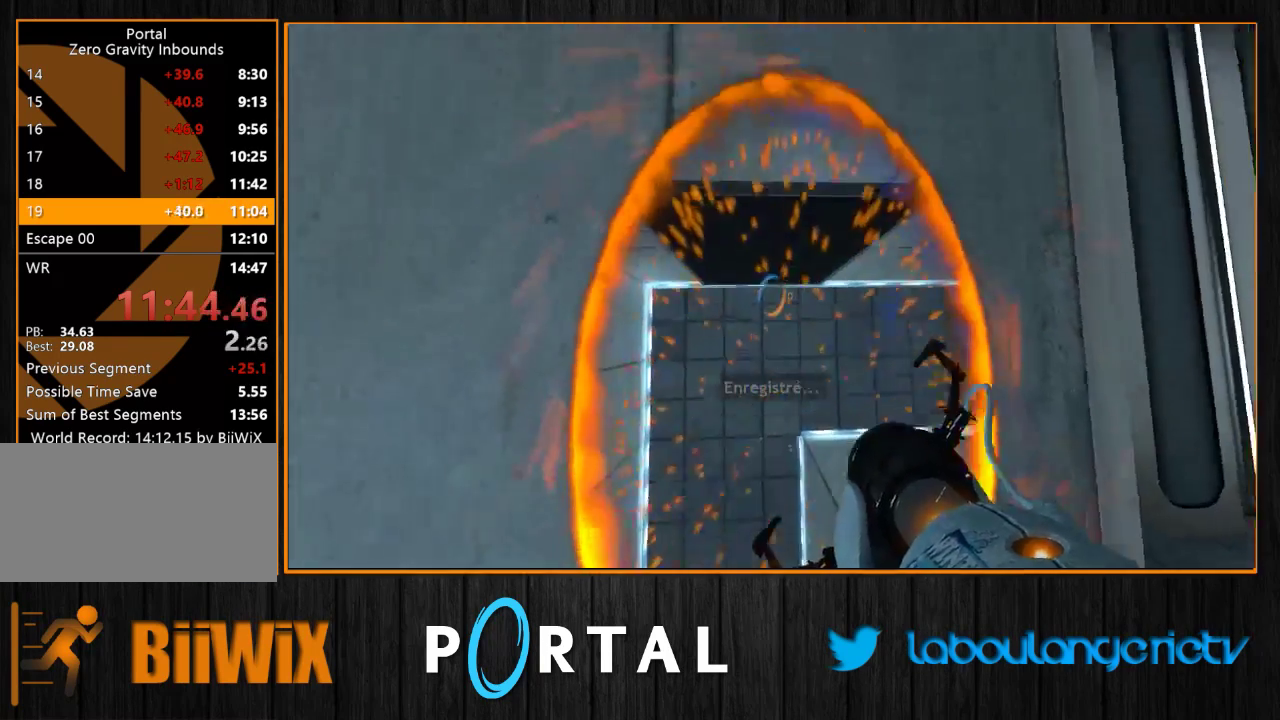
{"keys": ["tab", "z"], "mouse": [], "events": [[183, "tab", "down"]]}
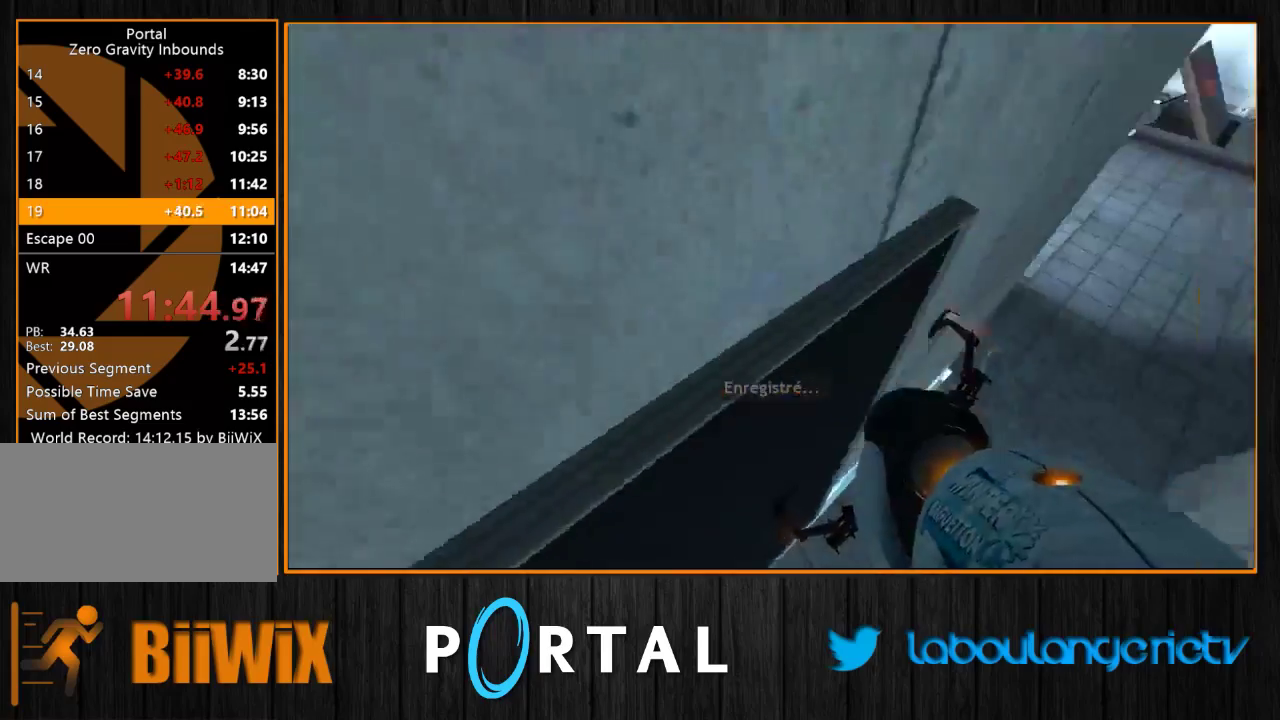
{"keys": ["1", "z"], "mouse": [], "events": [[33, "q", "down"], [66, "tab", "up"], [83, "q", "up"], [216, "a", "down"], [316, "a", "up"], [483, "1", "down"]]}
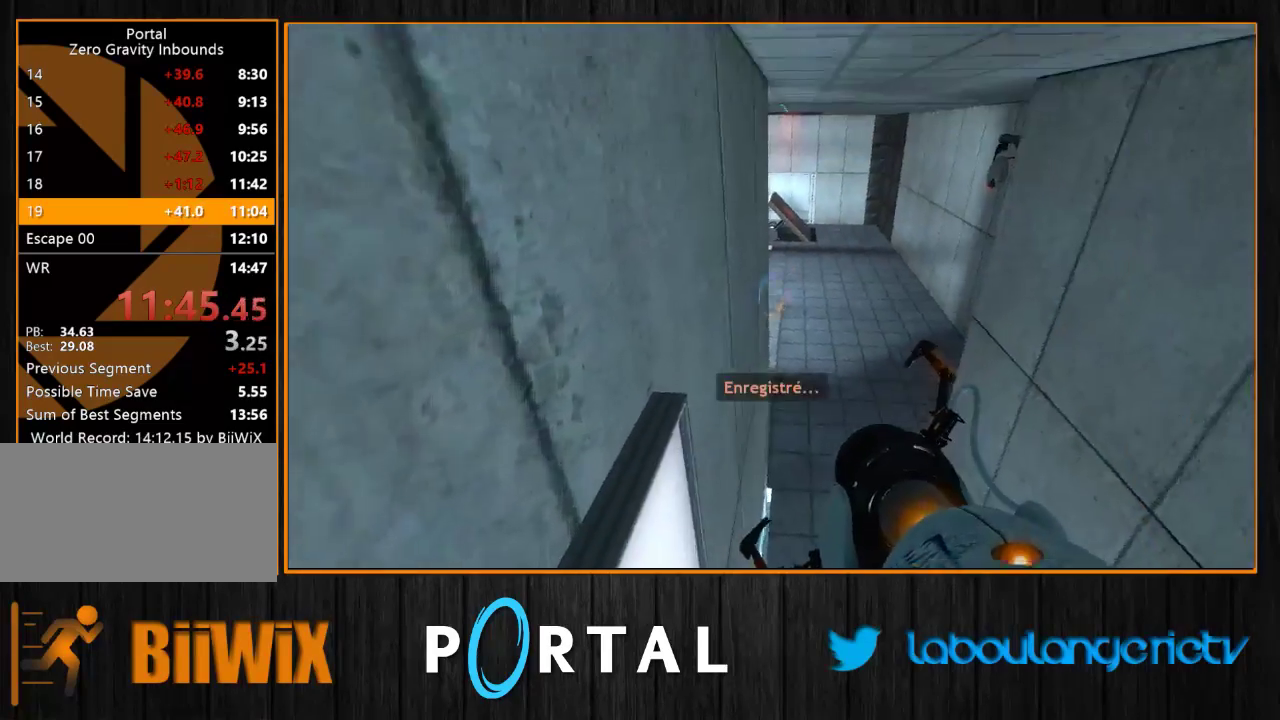
{"keys": [], "mouse": [], "events": [[100, "1", "up"], [366, "q", "down"], [450, "q", "up"], [483, "z", "up"]]}
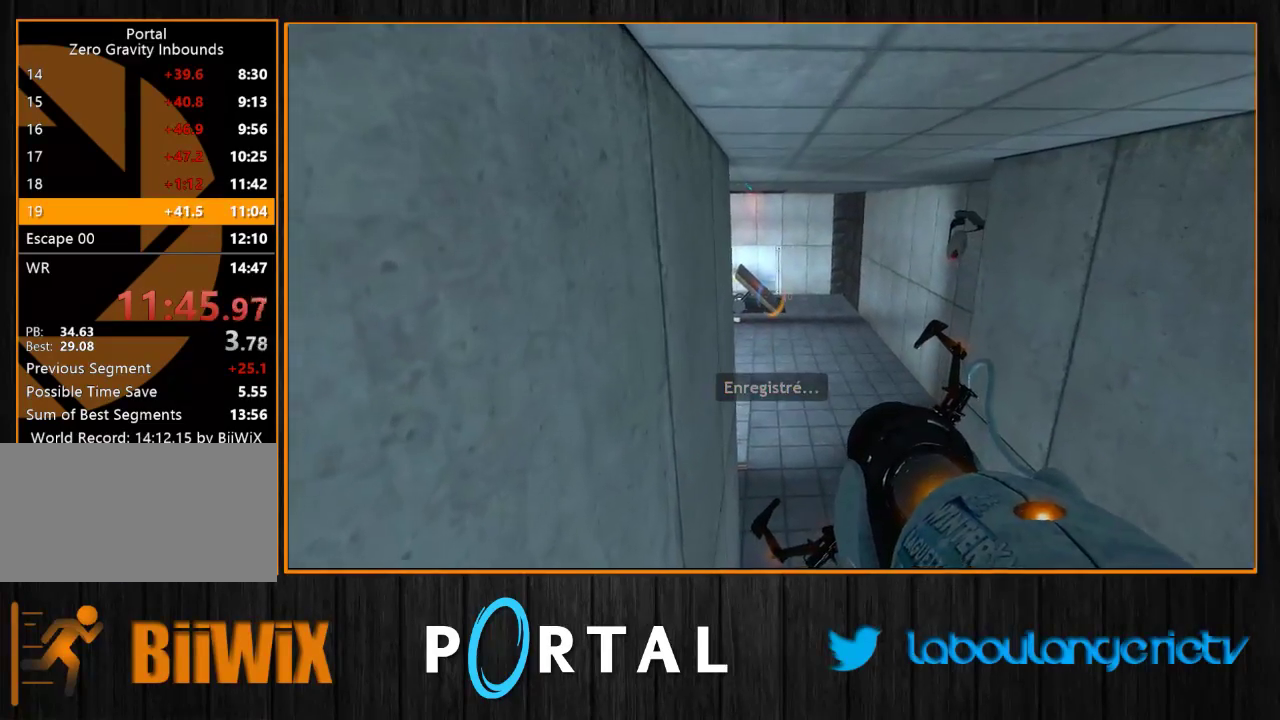
{"keys": ["d"], "mouse": [], "events": [[350, "mouse_right", "down"], [450, "mouse_right", "up"], [500, "d", "down"]]}
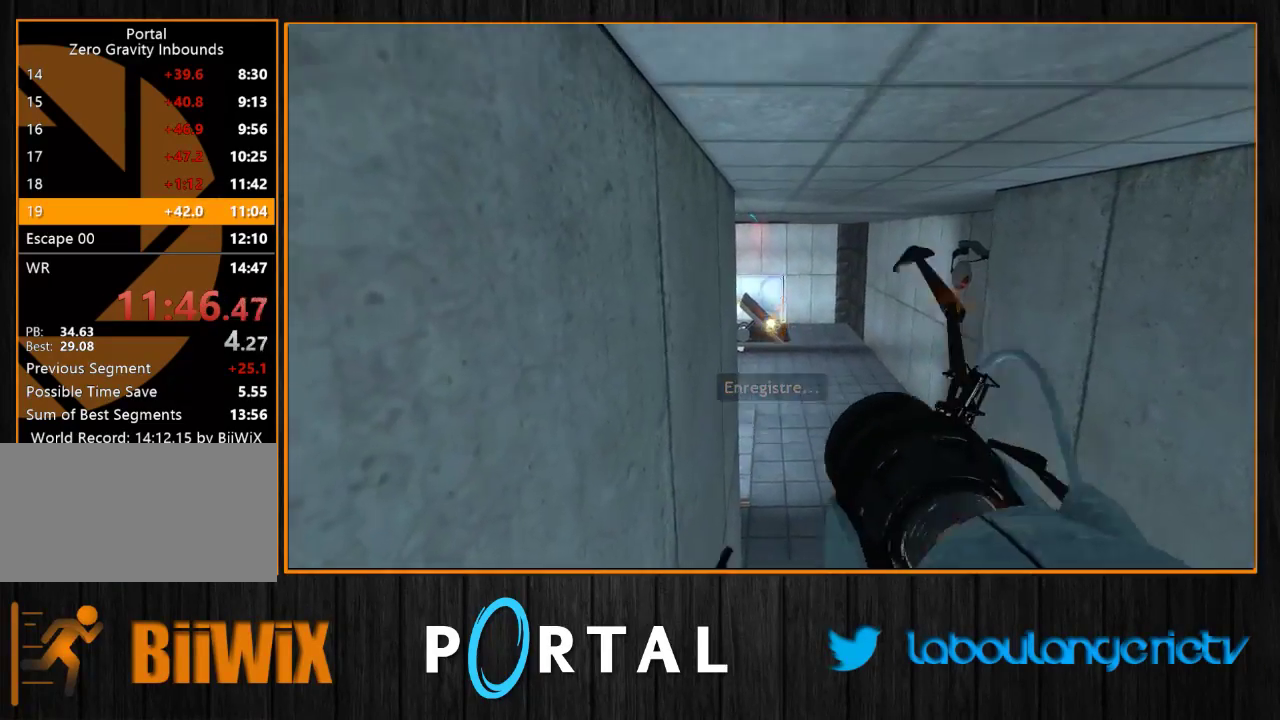
{"keys": [], "mouse": [], "events": [[66, "d", "up"]]}
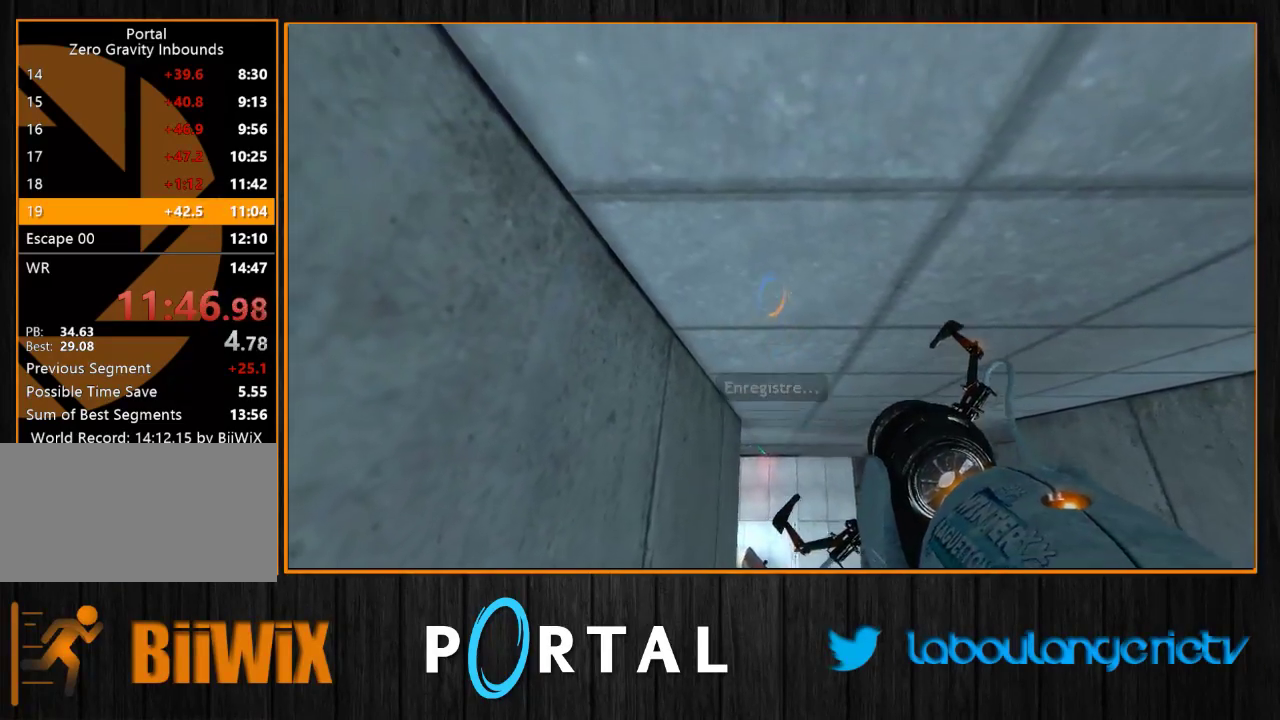
{"keys": [], "mouse": [], "events": []}
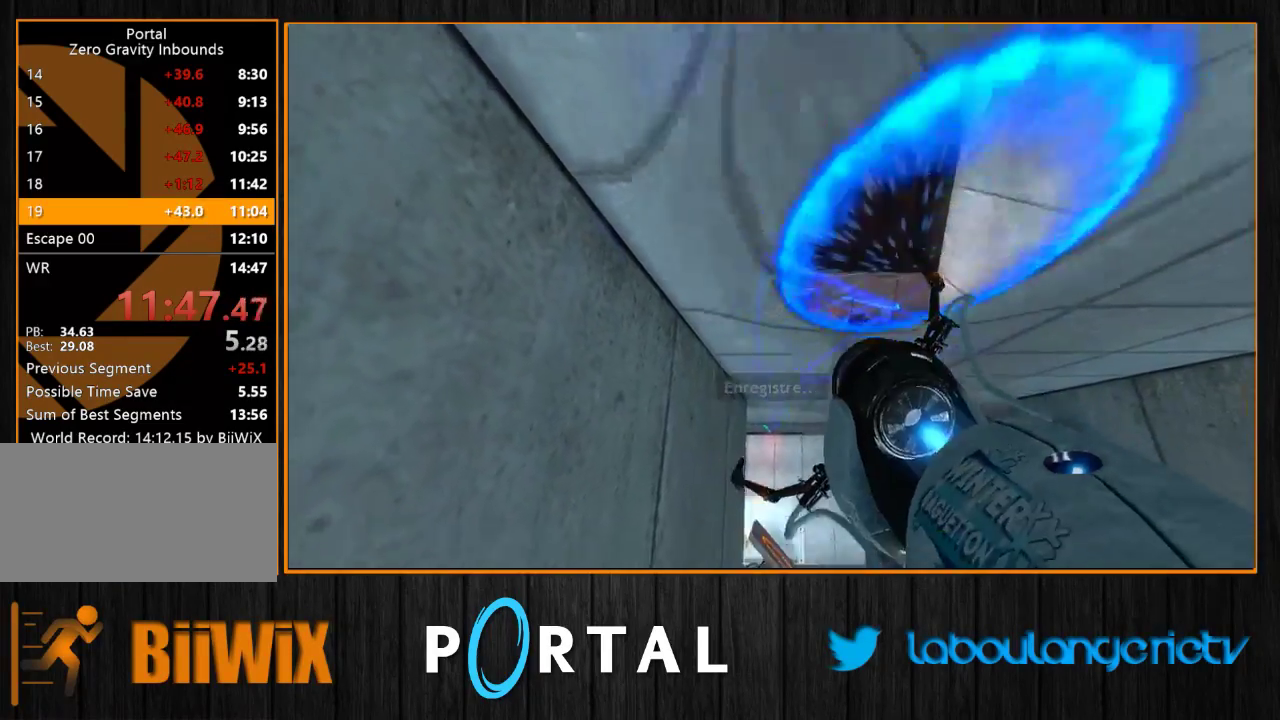
{"keys": ["z"], "mouse": [], "events": [[500, "z", "down"]]}
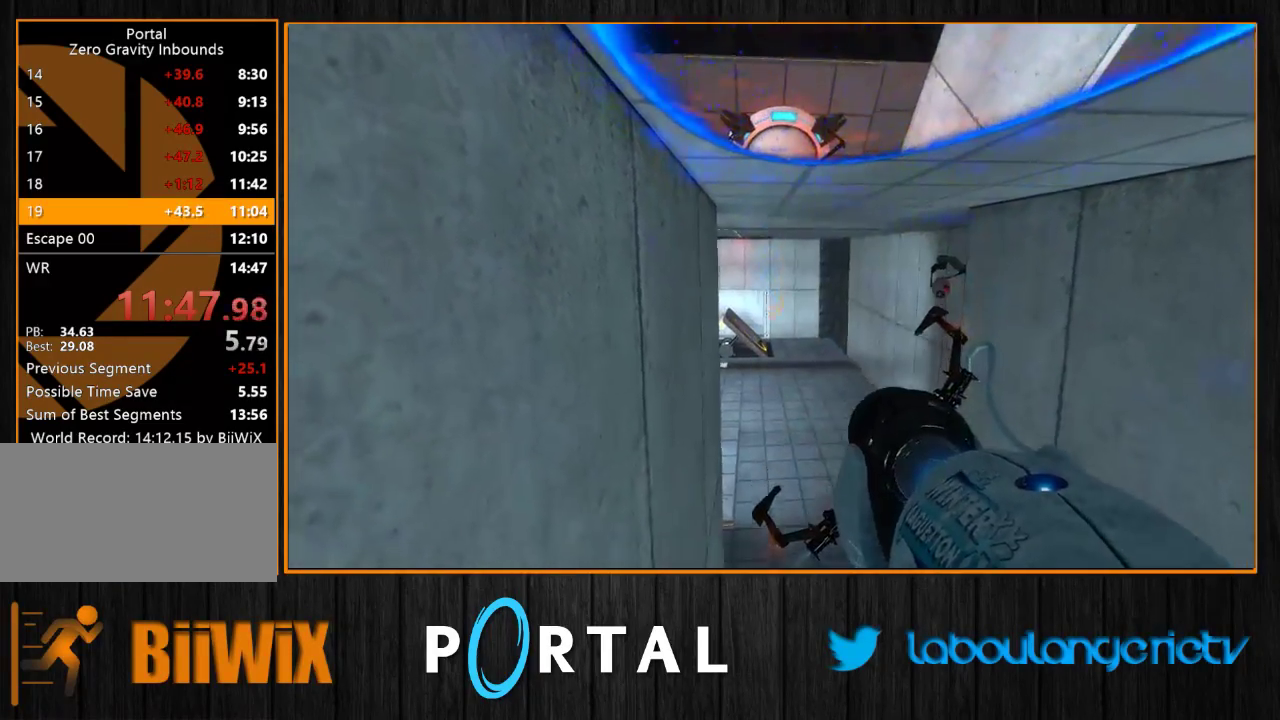
{"keys": ["space", "z"], "mouse": [], "events": [[466, "space", "down"]]}
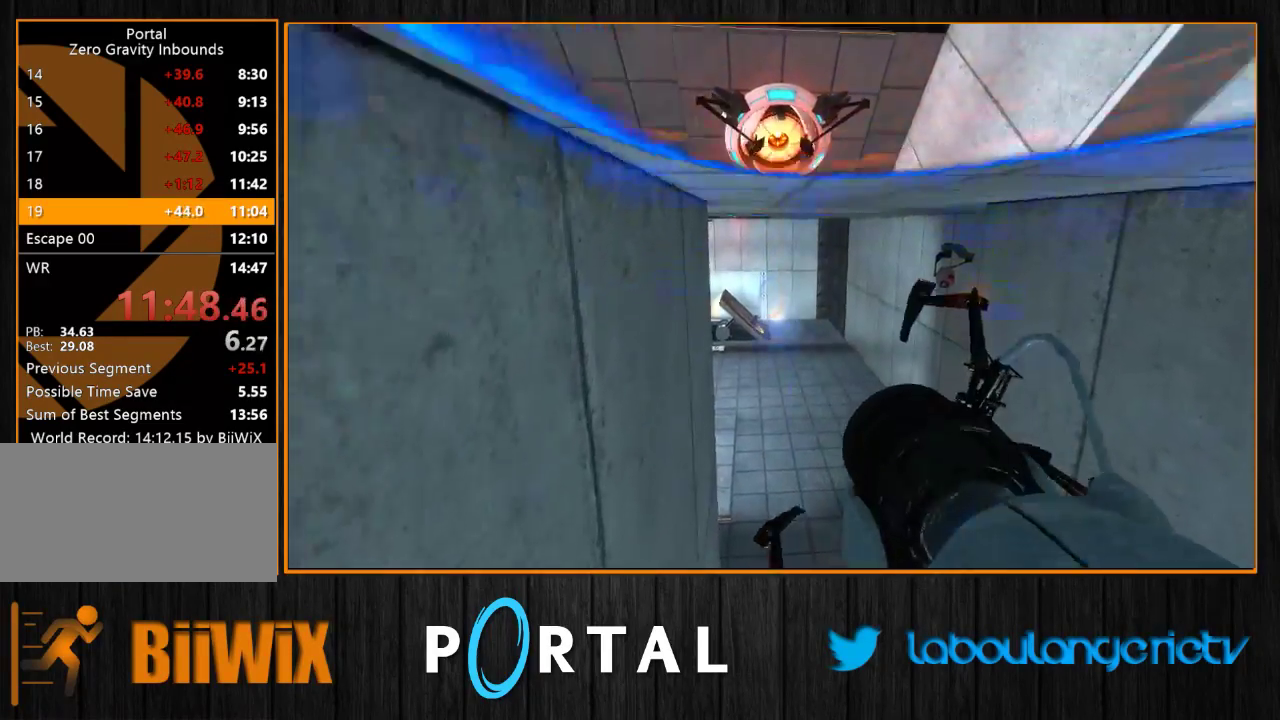
{"keys": ["tab", "z"], "mouse": [], "events": [[33, "tab", "down"], [133, "space", "up"]]}
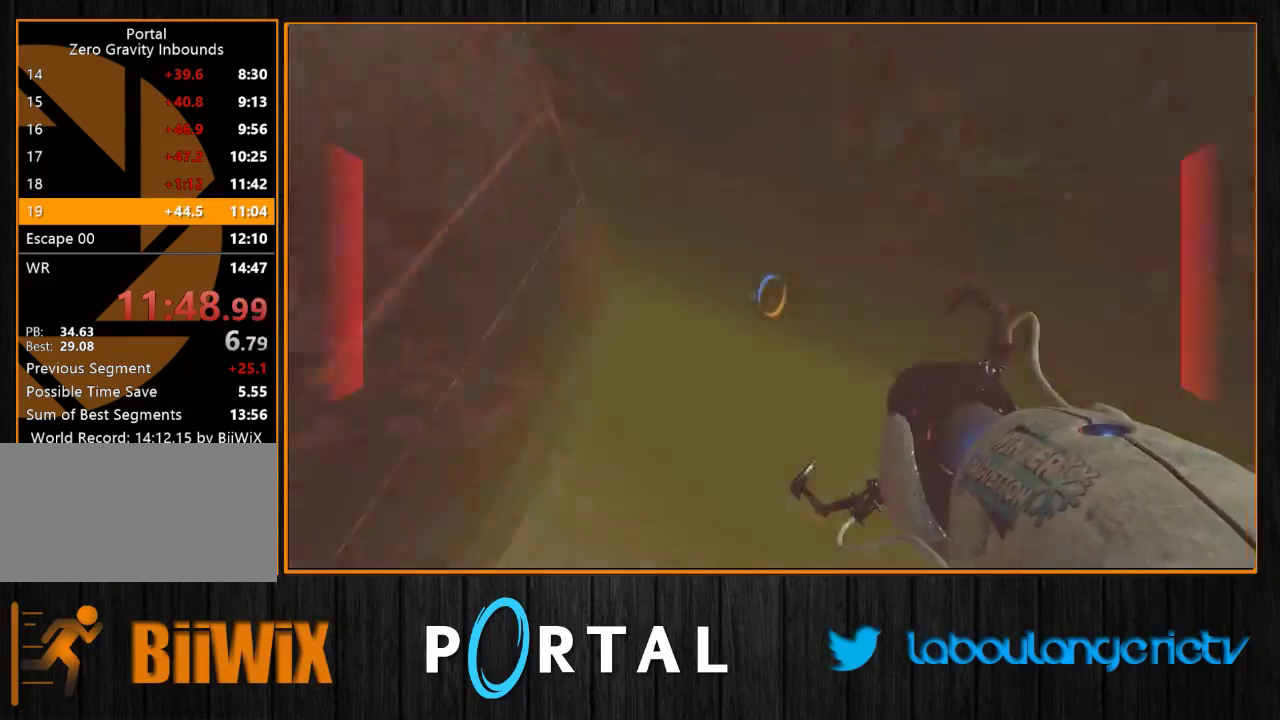
{"keys": ["tab", "z"], "mouse": [], "events": [[266, "d", "down"], [433, "d", "up"]]}
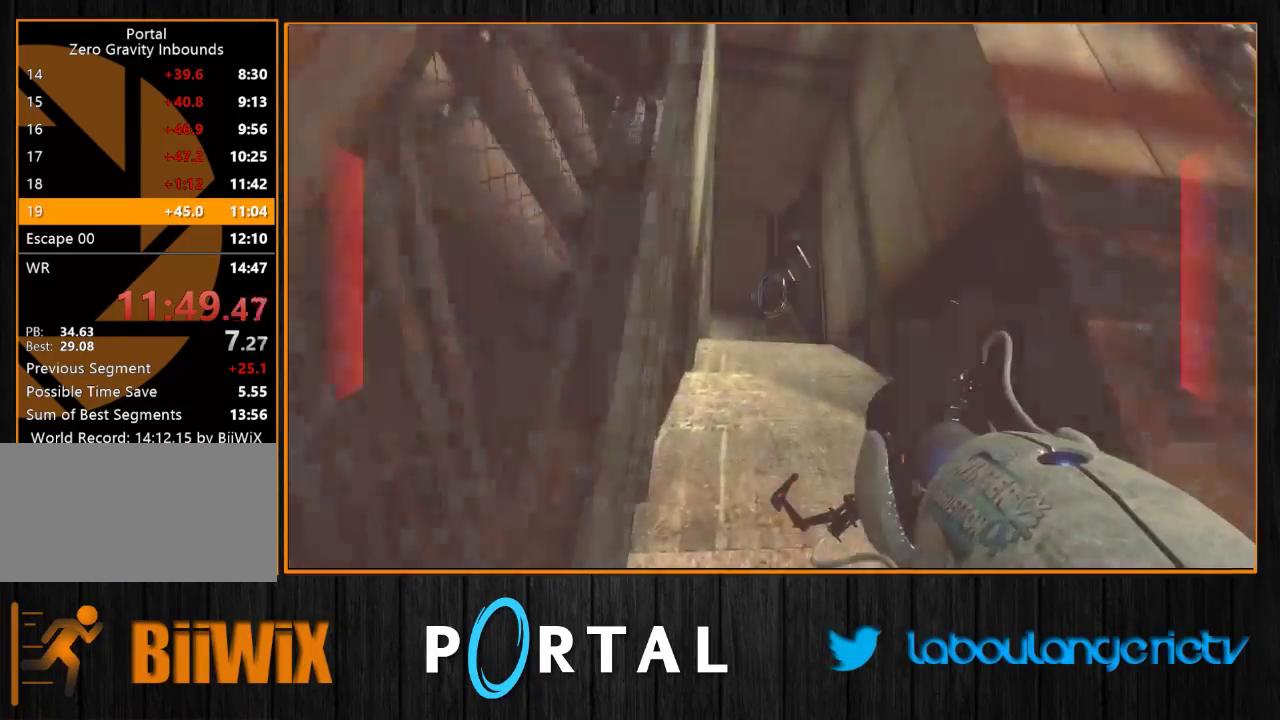
{"keys": ["tab", "z"], "mouse": [], "events": []}
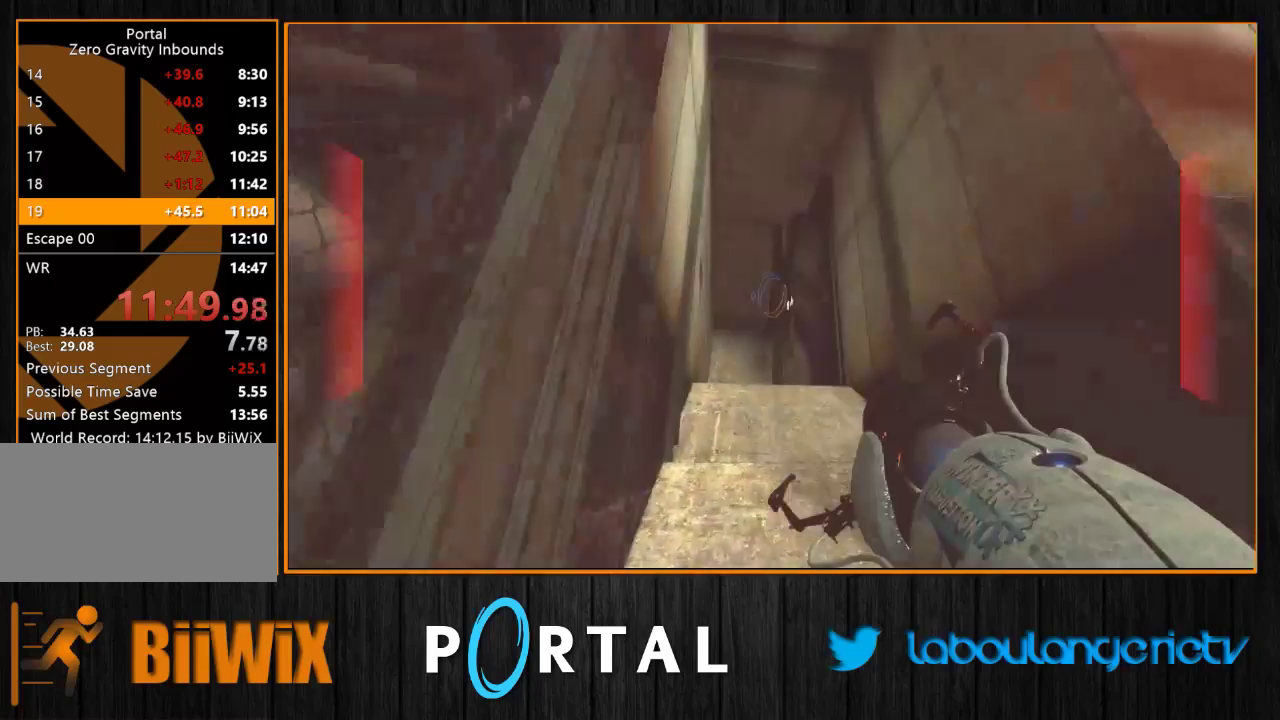
{"keys": ["tab", "z"], "mouse": [], "events": [[200, "q", "down"], [283, "q", "up"]]}
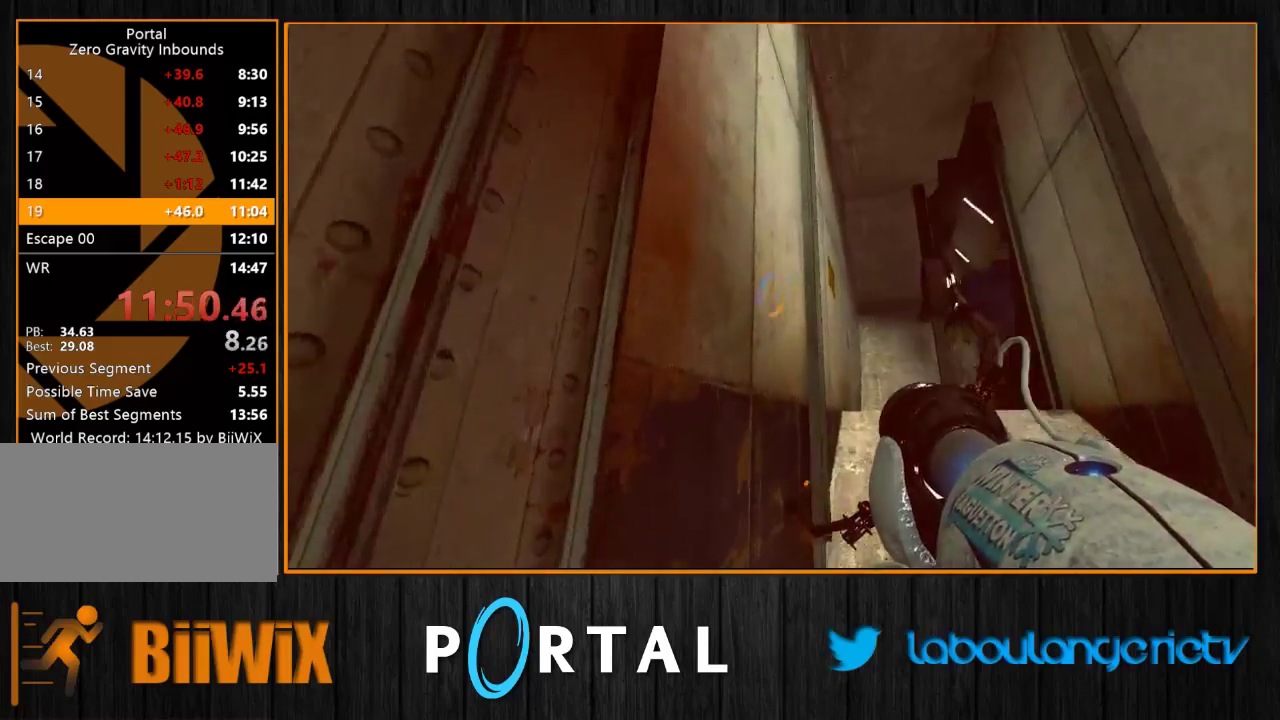
{"keys": ["q", "tab", "z"], "mouse": [], "events": [[33, "q", "down"], [100, "q", "up"], [466, "q", "down"]]}
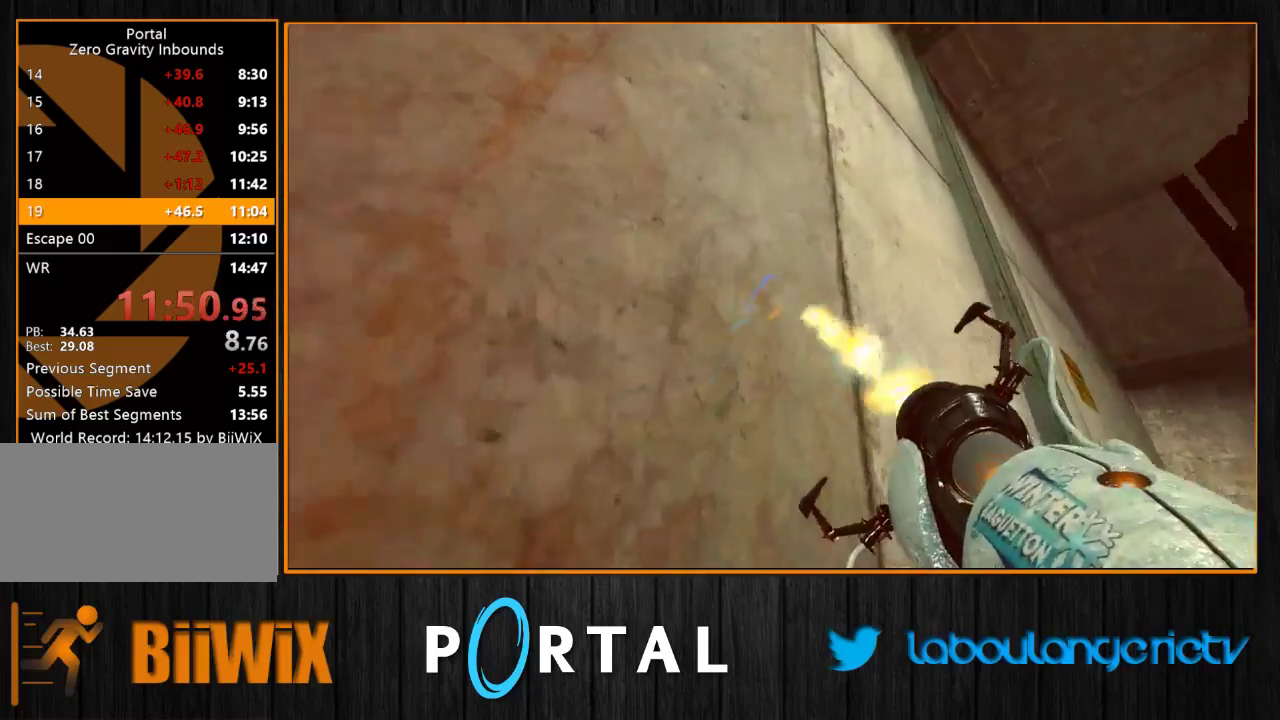
{"keys": ["tab"], "mouse": [], "events": [[16, "mouse_right", "down"], [150, "mouse_right", "up"], [166, "z", "up"], [200, "z", "down"], [233, "q", "up"], [300, "z", "up"], [333, "q", "down"], [466, "q", "up"]]}
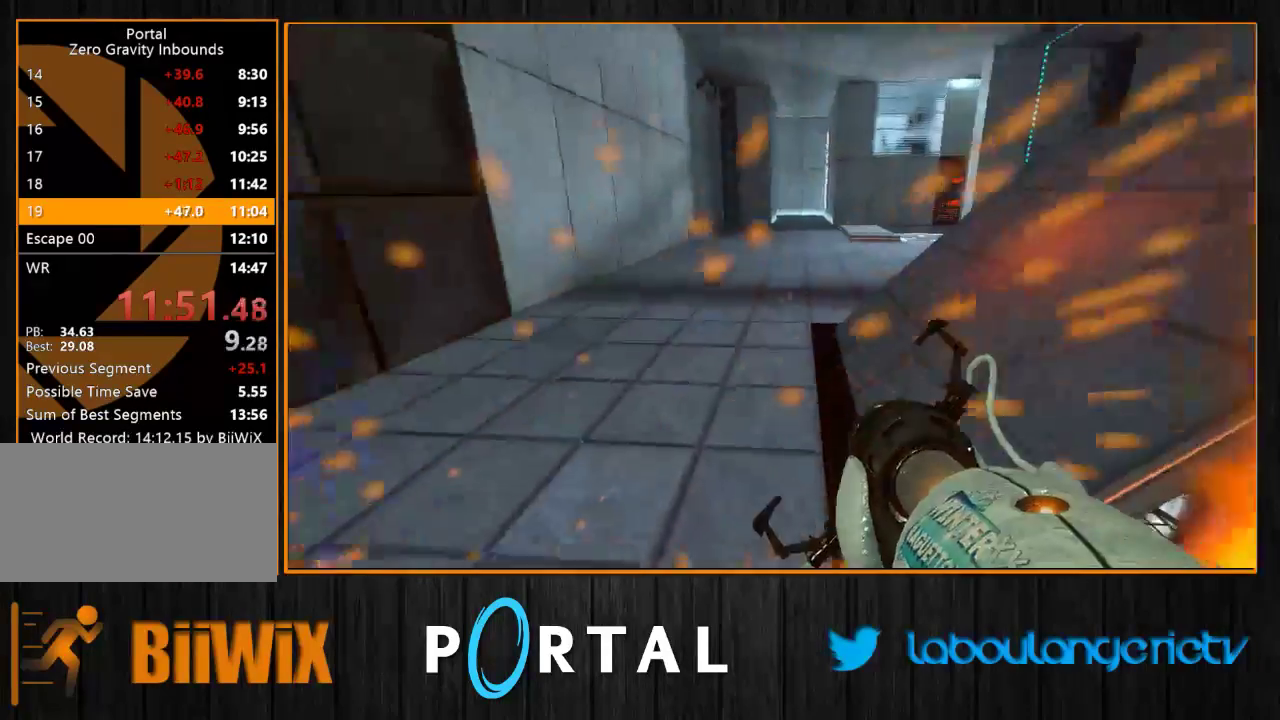
{"keys": [], "mouse": [], "events": [[400, "tab", "up"]]}